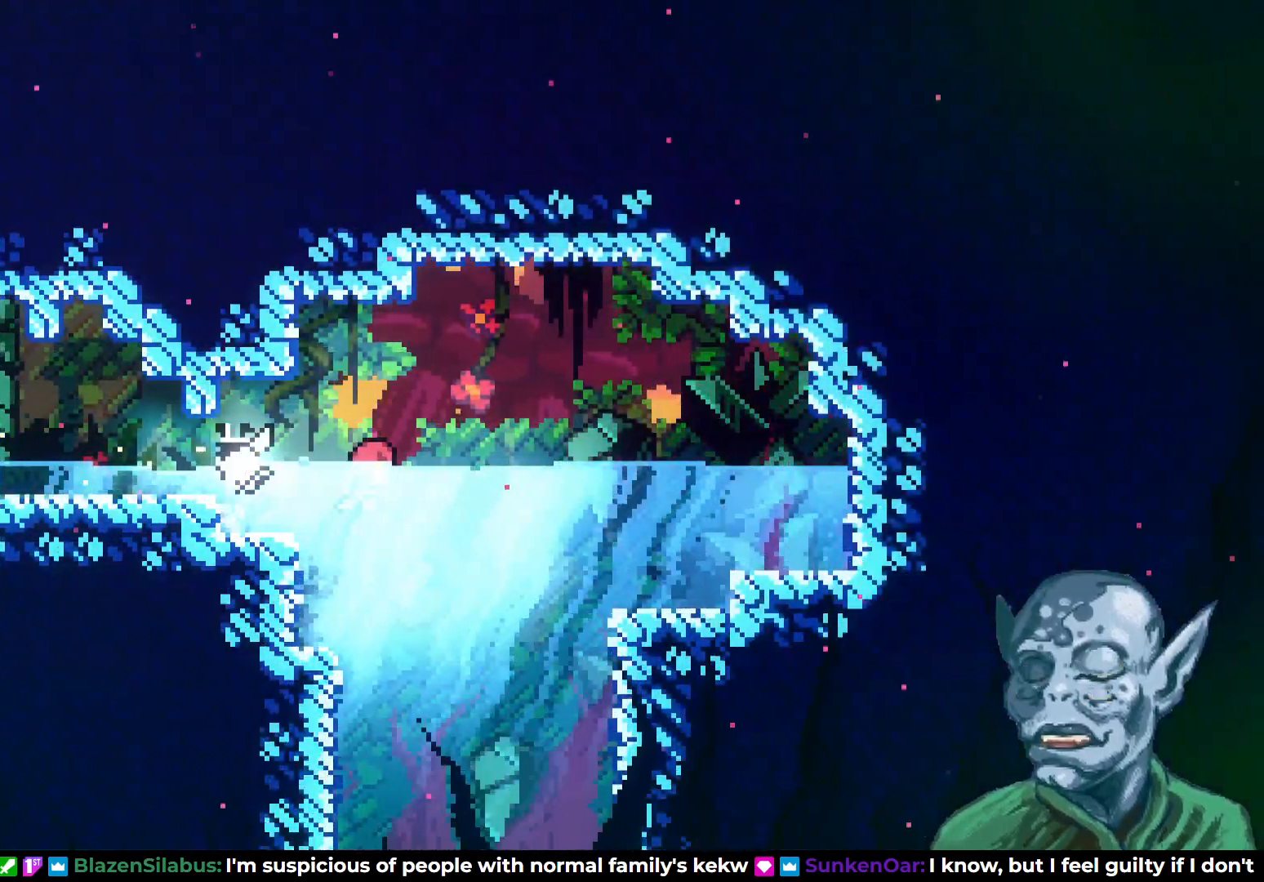
Gameplay with a controller (PlayStation layout); each line is a JSON object with the inputs held at the frame after it. "events" lists button and stick changes between this image and that frame as [ms after this image, input, new state], when the widget could be followed in between.
{"buttons": ["DPAD_LEFT"], "left_stick": "center", "right_stick": "center", "events": [[117, "SQUARE", "up"], [283, "DPAD_DOWN", "up"], [500, "DPAD_LEFT", "down"]]}
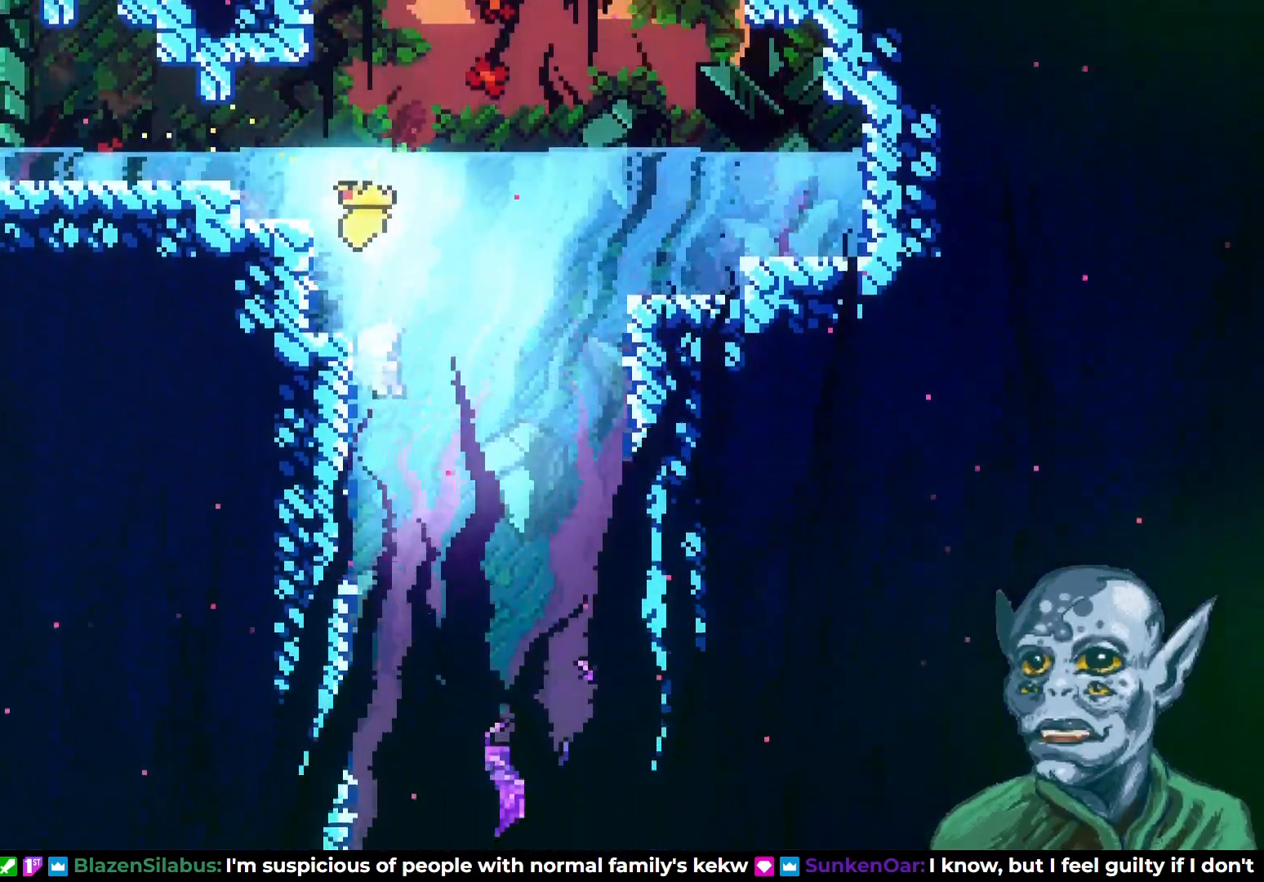
{"buttons": ["SQUARE", "DPAD_DOWN"], "left_stick": "center", "right_stick": "center", "events": [[283, "DPAD_DOWN", "down"], [333, "DPAD_LEFT", "up"], [417, "SQUARE", "down"]]}
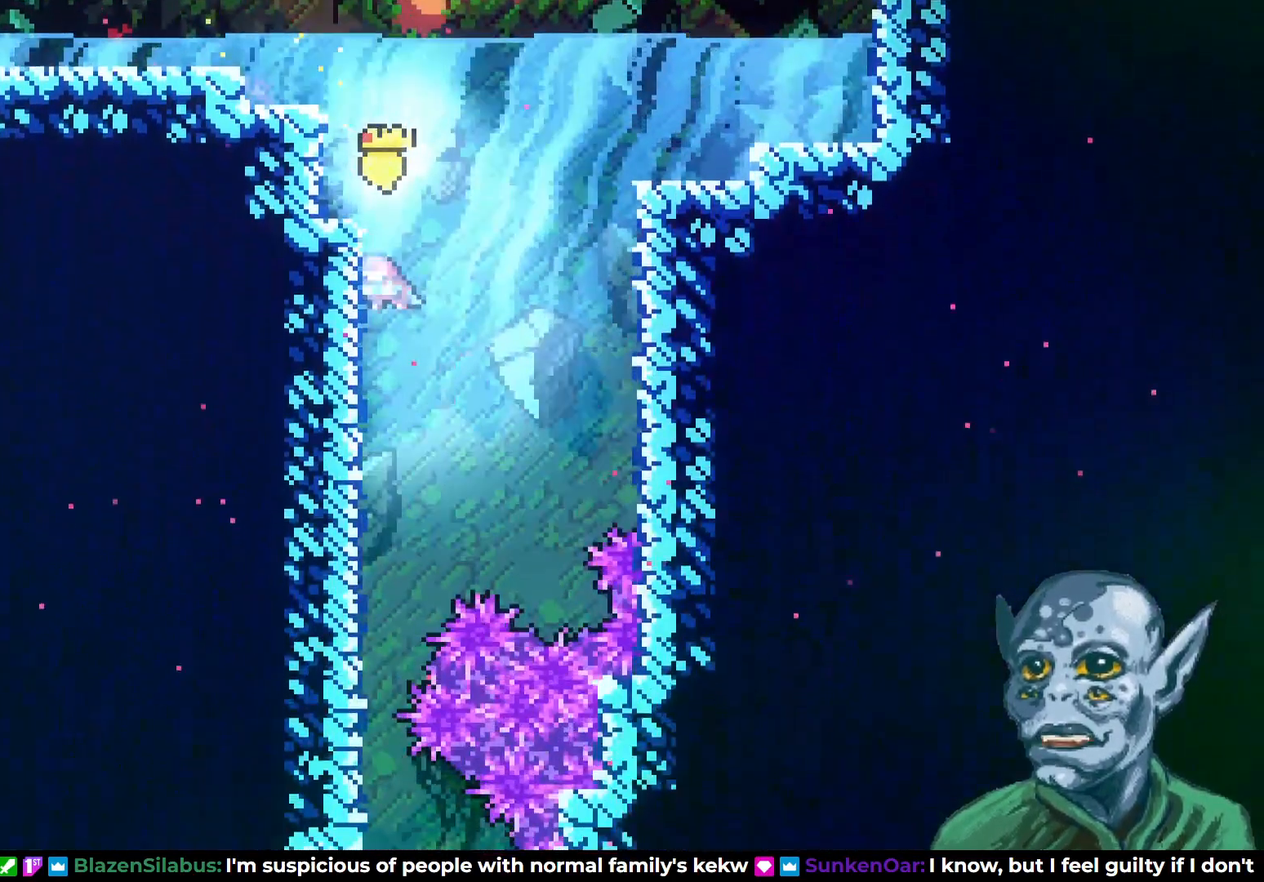
{"buttons": ["DPAD_DOWN"], "left_stick": "center", "right_stick": "center", "events": [[33, "SQUARE", "up"], [317, "SQUARE", "down"], [450, "SQUARE", "up"]]}
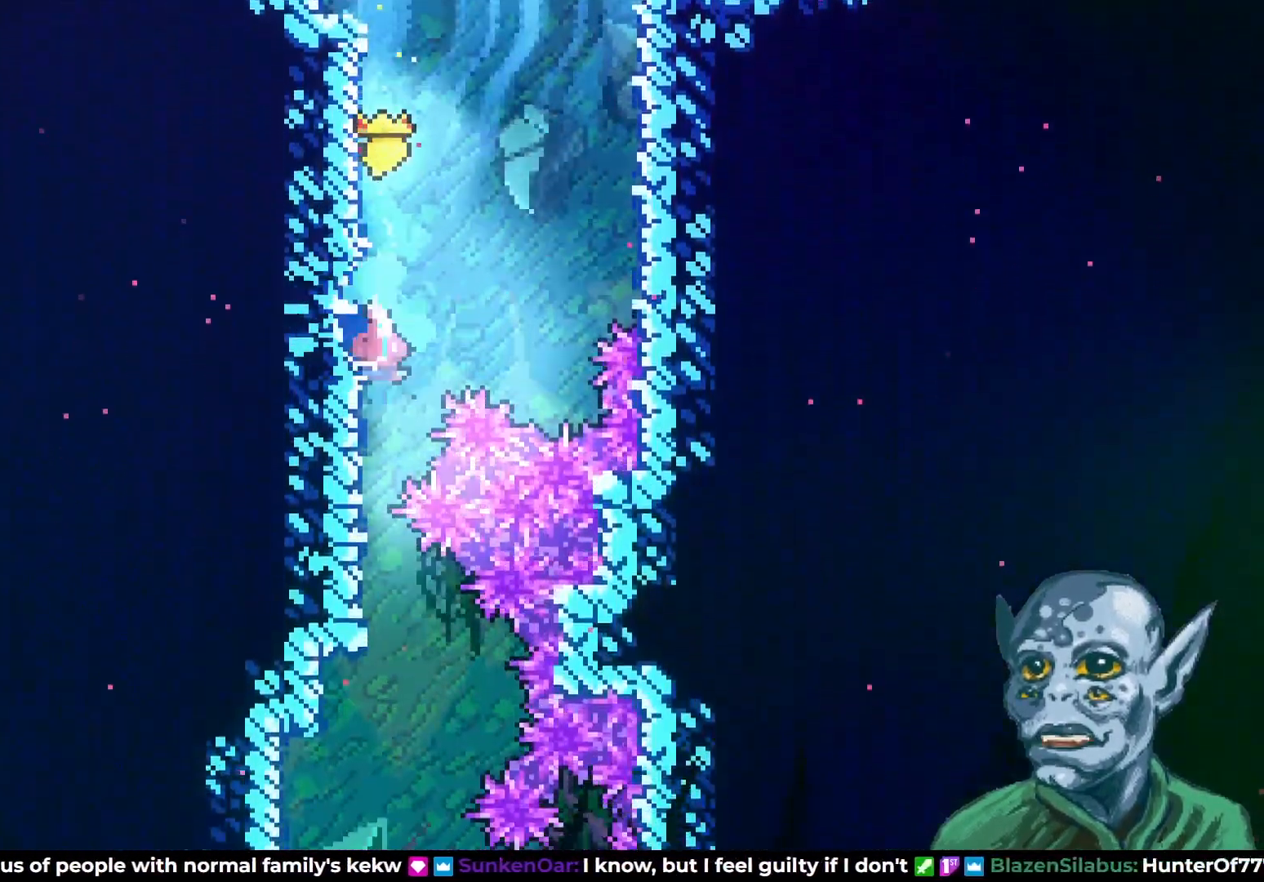
{"buttons": ["DPAD_DOWN"], "left_stick": "center", "right_stick": "center", "events": [[250, "SQUARE", "down"], [367, "SQUARE", "up"]]}
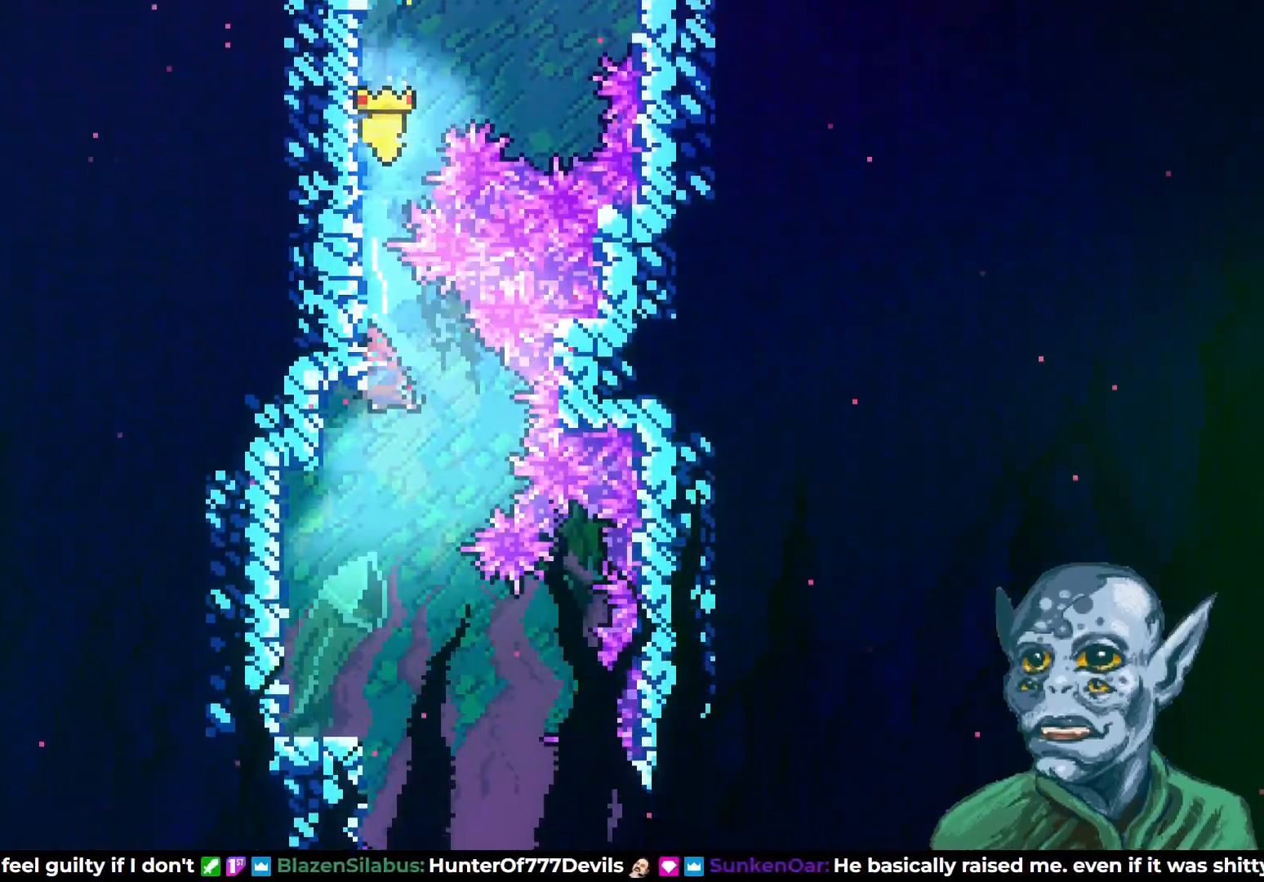
{"buttons": ["DPAD_DOWN"], "left_stick": "center", "right_stick": "center", "events": []}
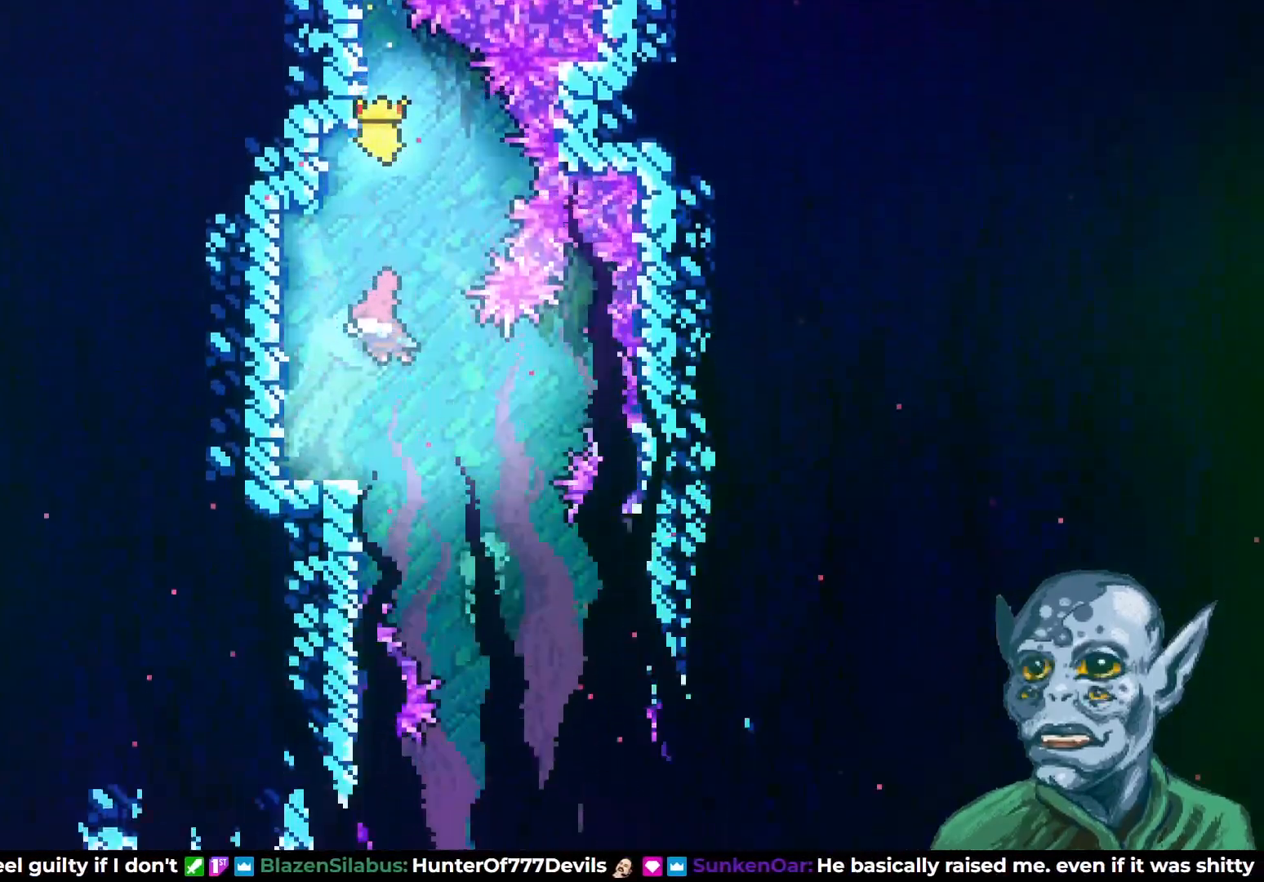
{"buttons": ["DPAD_DOWN", "DPAD_RIGHT"], "left_stick": "center", "right_stick": "center", "events": [[200, "DPAD_RIGHT", "down"]]}
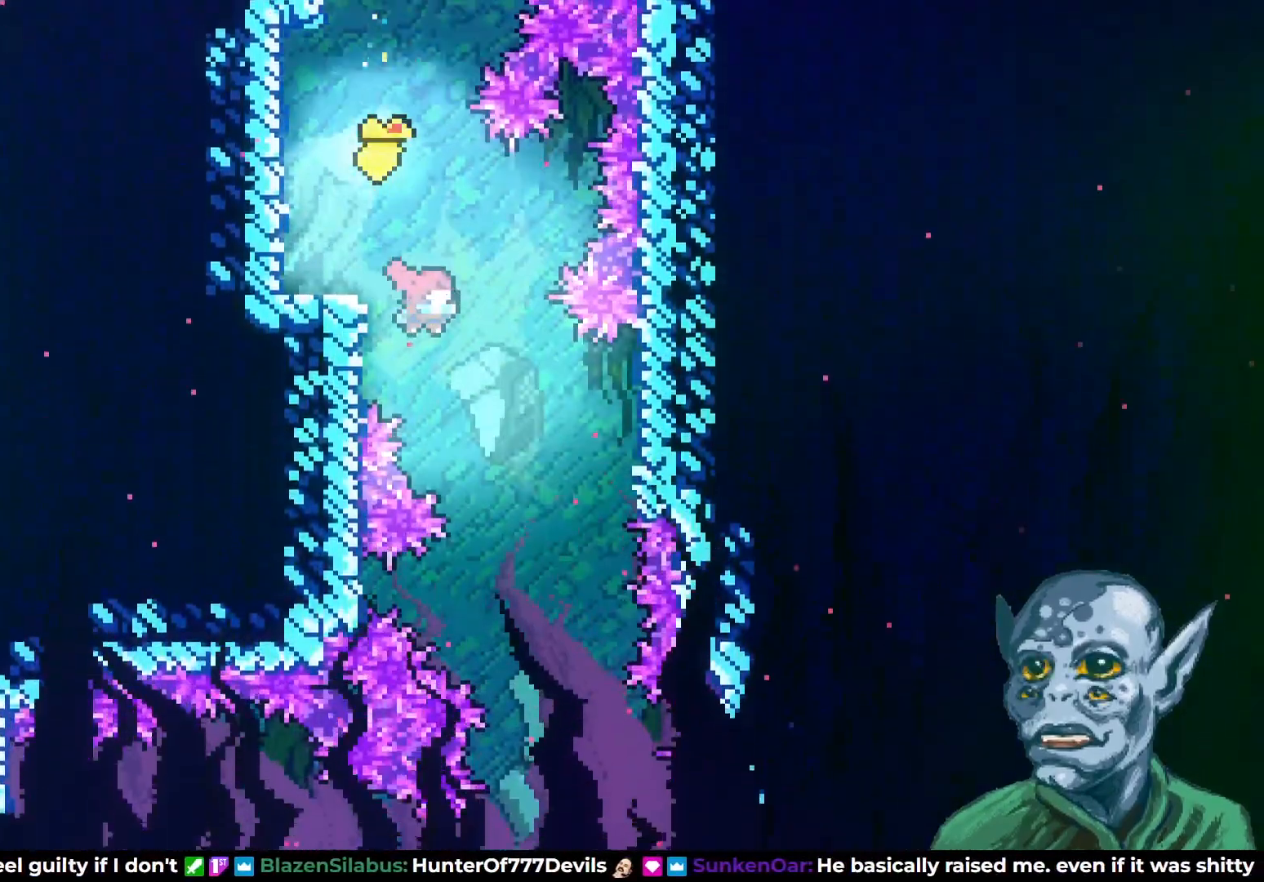
{"buttons": ["DPAD_DOWN"], "left_stick": "center", "right_stick": "center", "events": [[467, "DPAD_RIGHT", "up"]]}
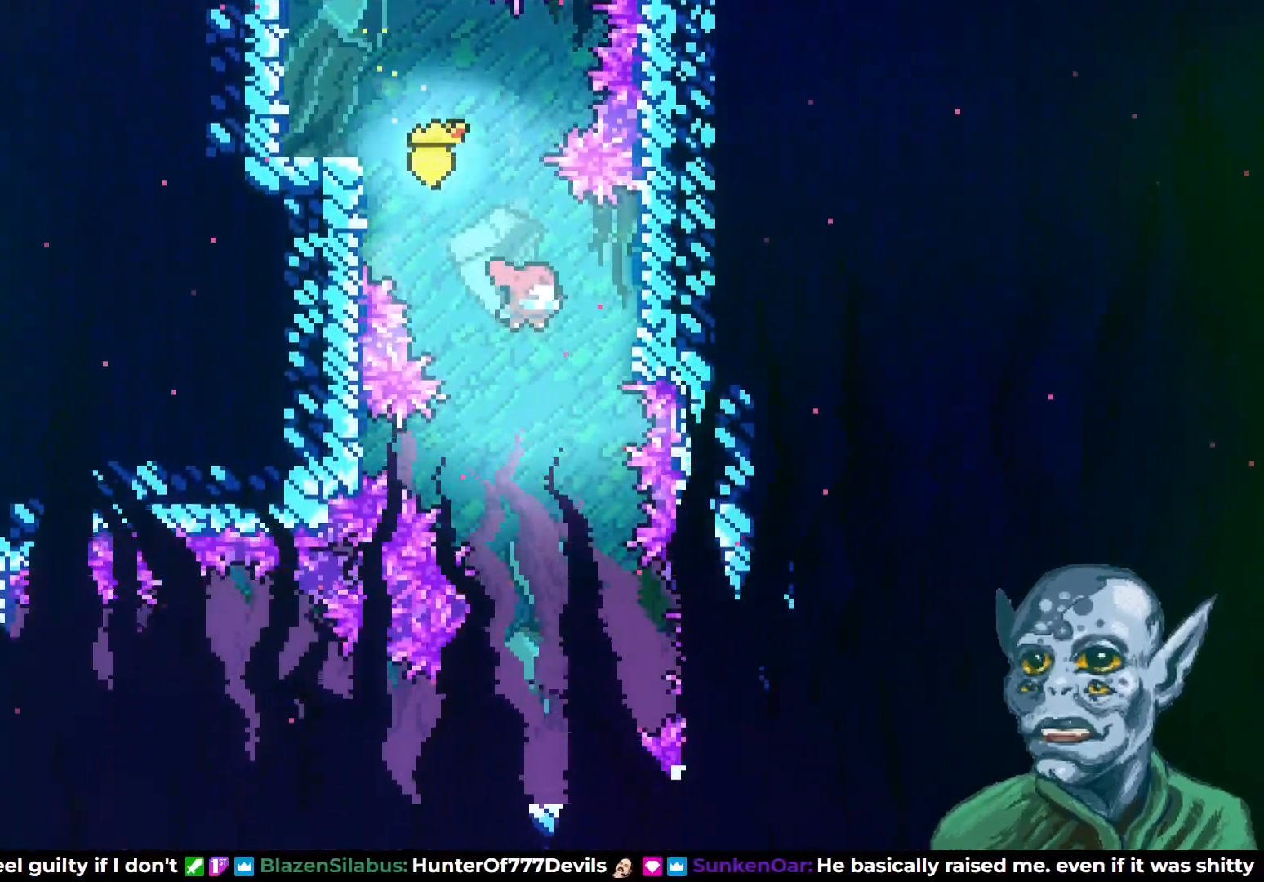
{"buttons": ["DPAD_DOWN"], "left_stick": "center", "right_stick": "center", "events": [[150, "SQUARE", "down"], [267, "SQUARE", "up"]]}
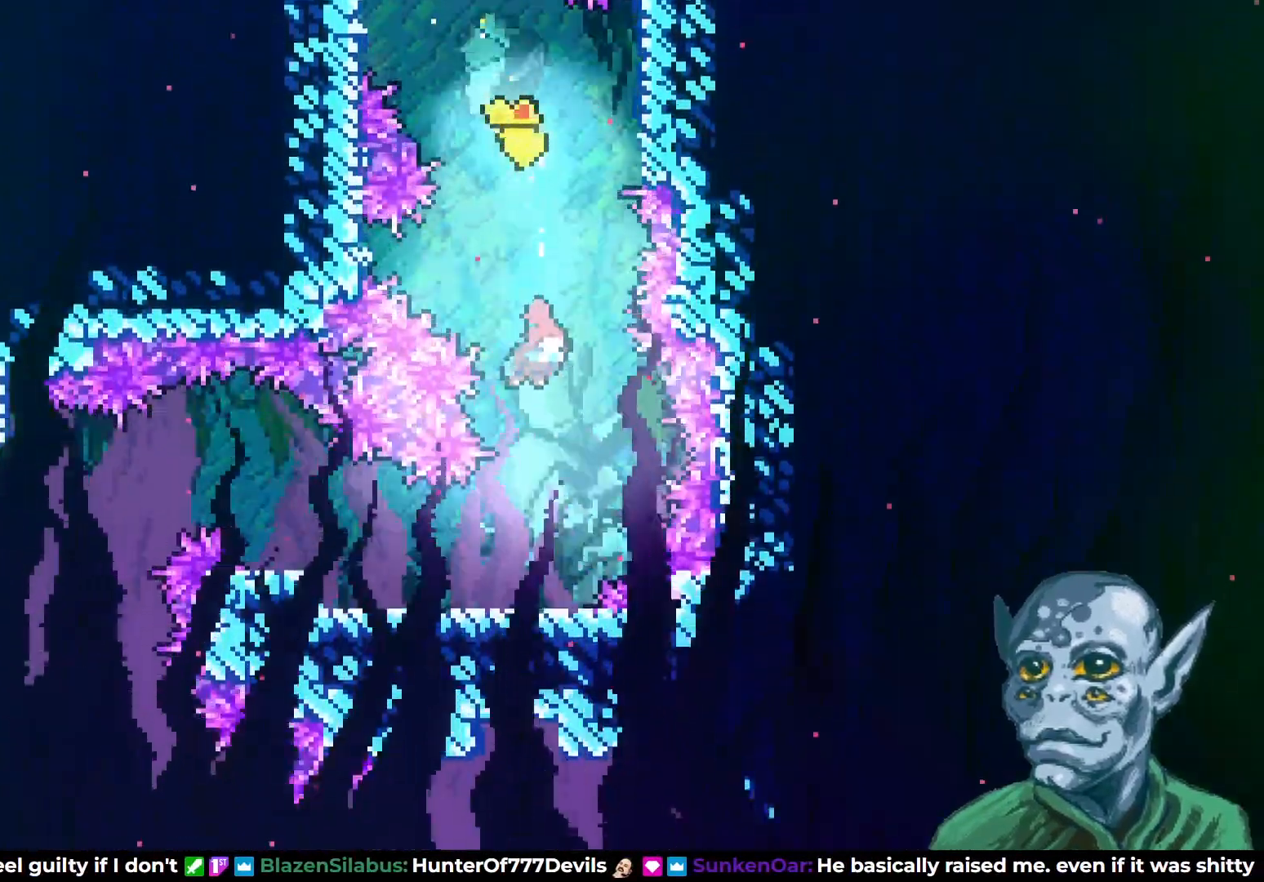
{"buttons": ["DPAD_LEFT"], "left_stick": "center", "right_stick": "center", "events": [[367, "DPAD_LEFT", "down"], [417, "DPAD_DOWN", "up"]]}
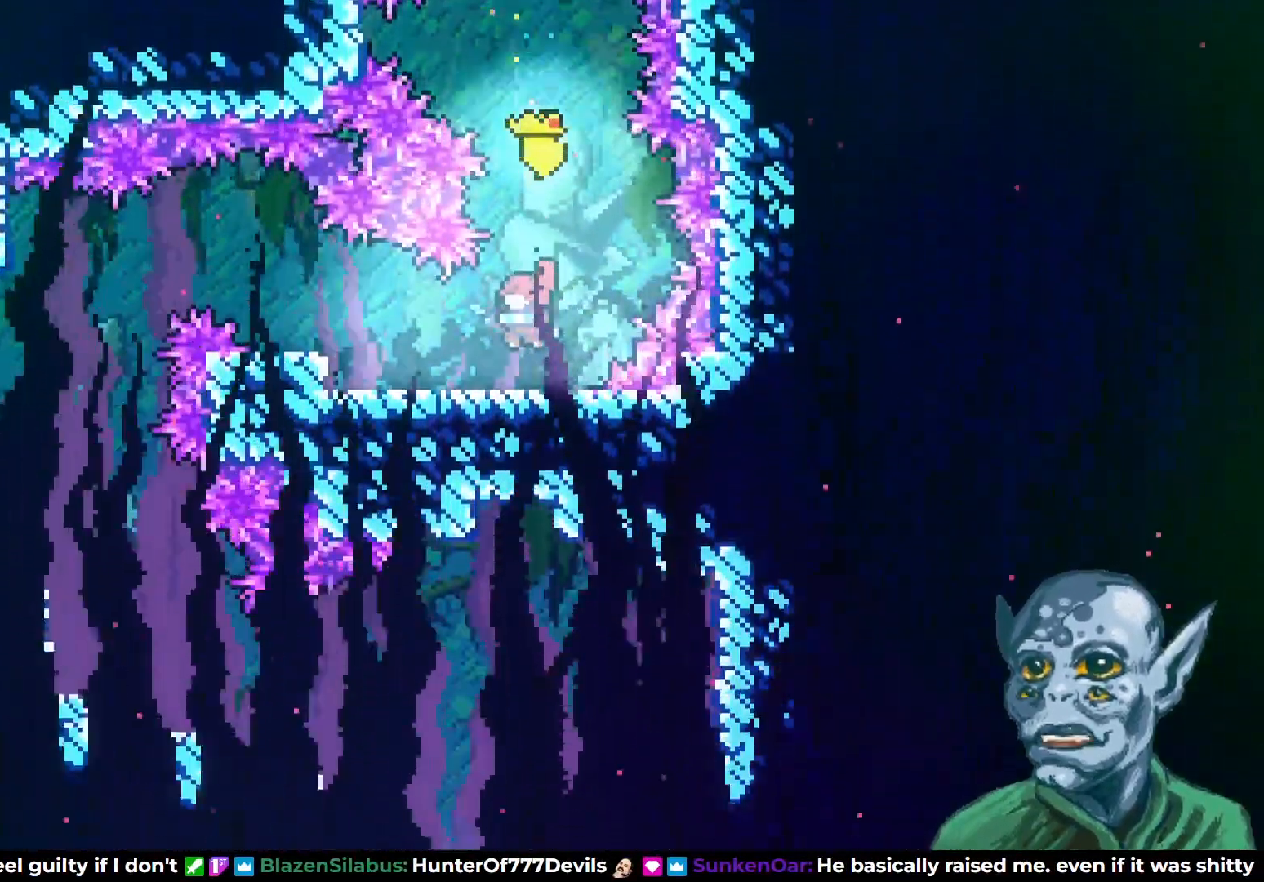
{"buttons": ["DPAD_LEFT"], "left_stick": "center", "right_stick": "center", "events": []}
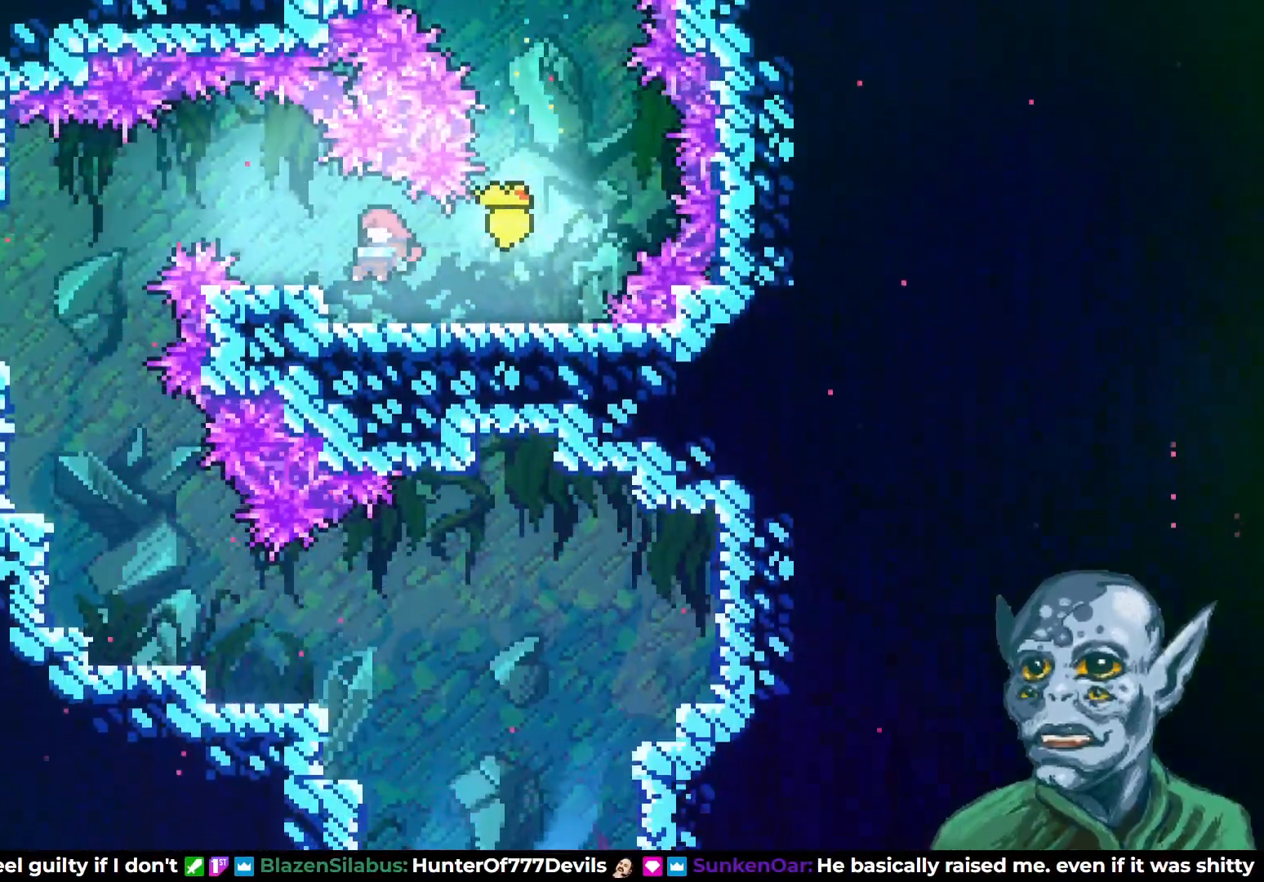
{"buttons": ["DPAD_LEFT"], "left_stick": "center", "right_stick": "center", "events": [[117, "DPAD_UP", "down"], [400, "DPAD_UP", "up"]]}
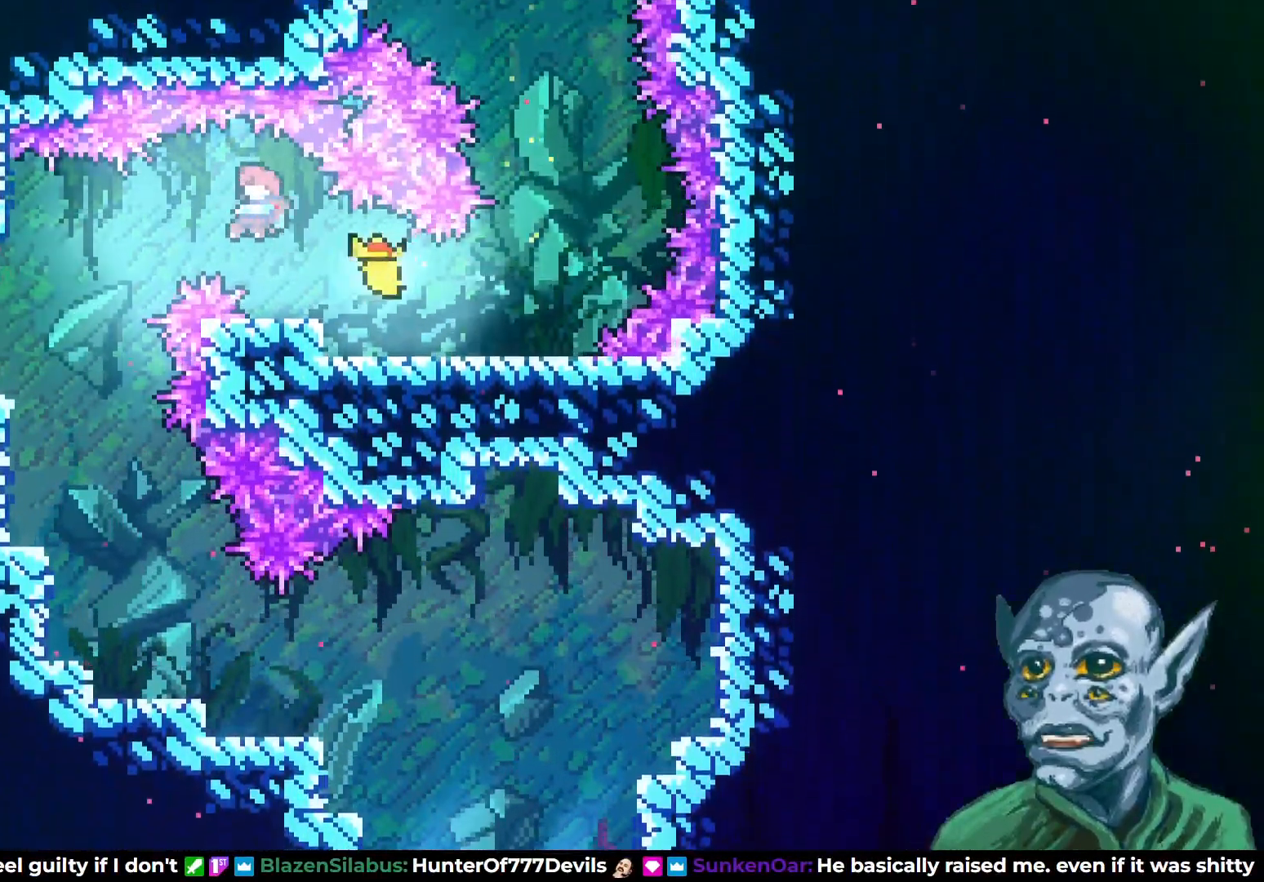
{"buttons": ["DPAD_DOWN", "DPAD_LEFT"], "left_stick": "center", "right_stick": "center", "events": [[383, "DPAD_DOWN", "down"]]}
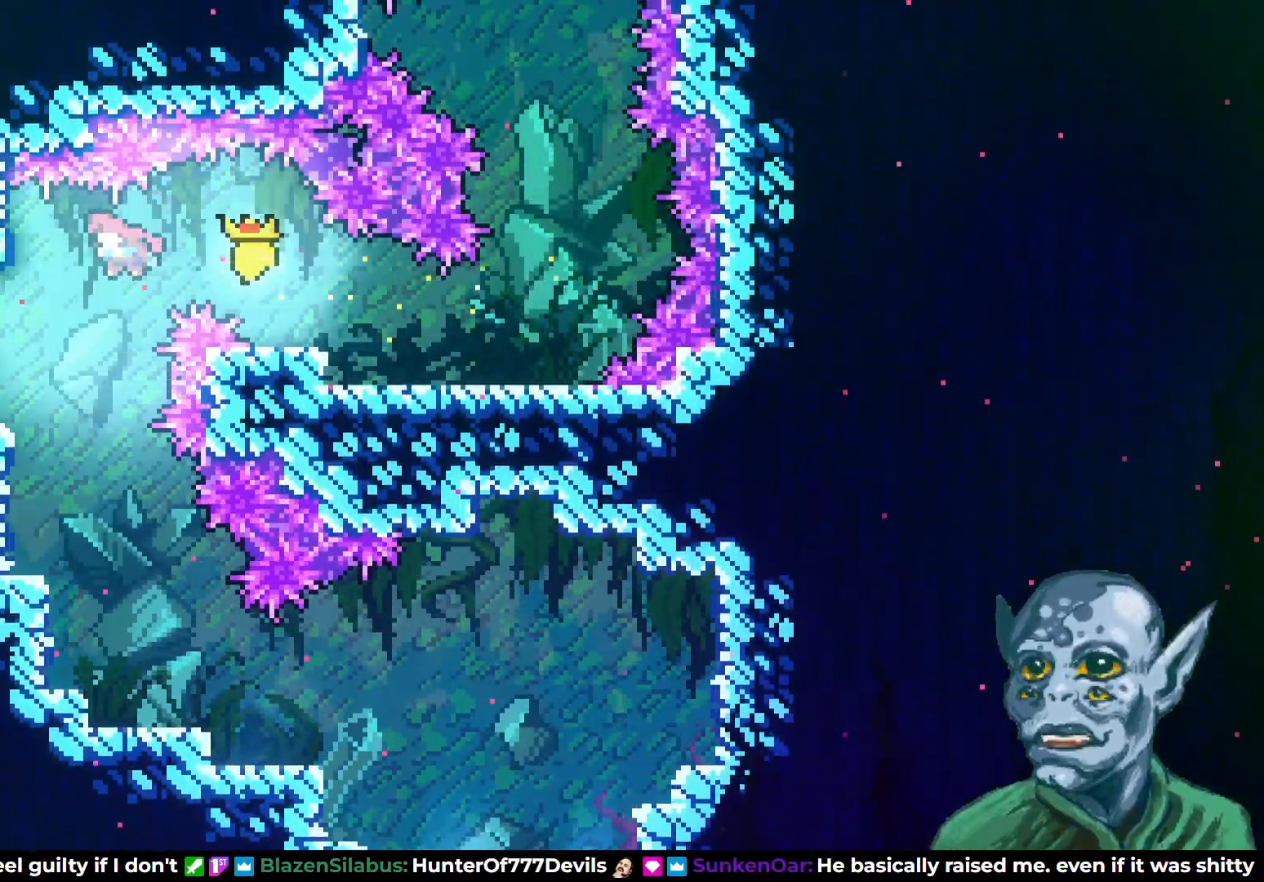
{"buttons": ["SQUARE", "DPAD_DOWN"], "left_stick": "center", "right_stick": "center", "events": [[50, "DPAD_LEFT", "up"], [367, "SQUARE", "down"]]}
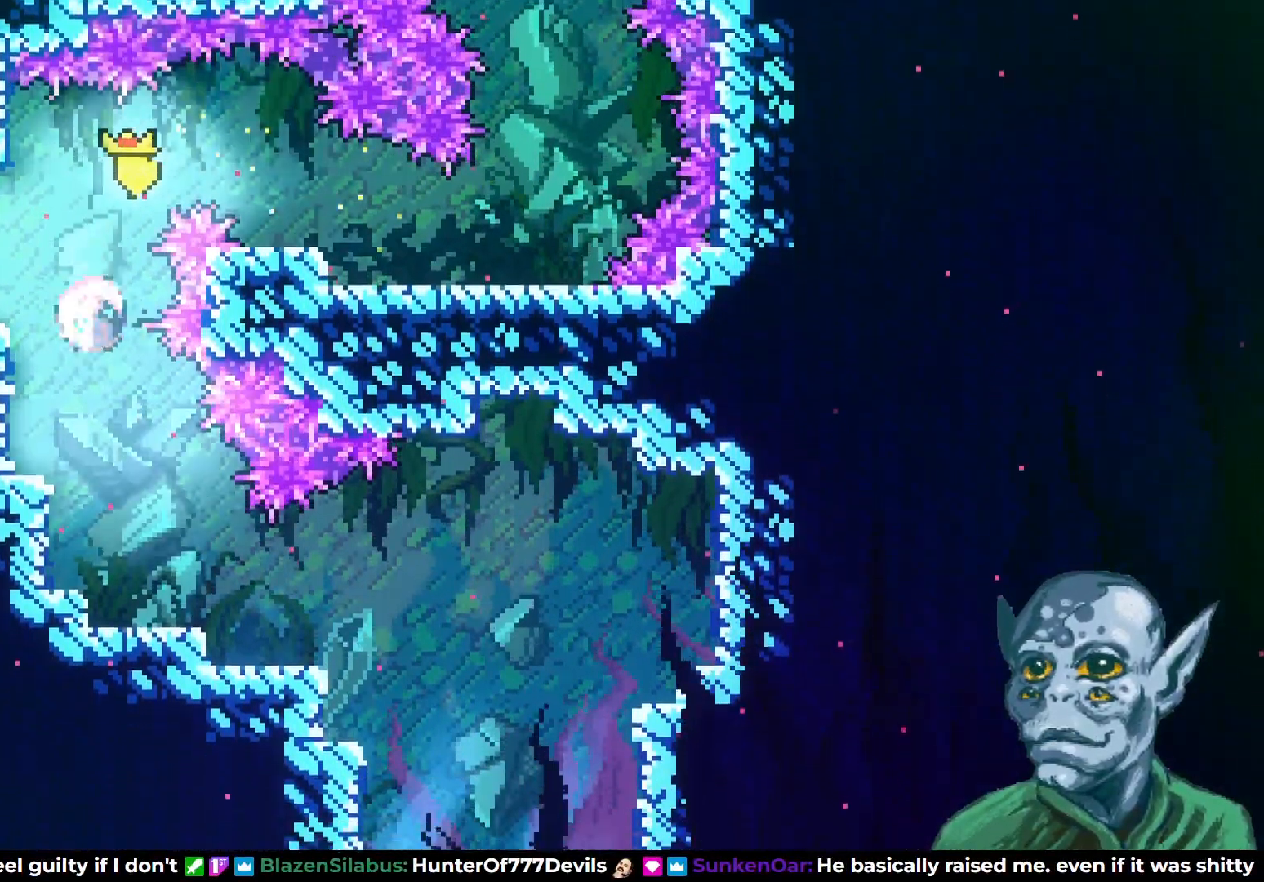
{"buttons": ["DPAD_DOWN", "DPAD_RIGHT"], "left_stick": "center", "right_stick": "center", "events": [[17, "SQUARE", "up"], [167, "DPAD_RIGHT", "down"], [183, "DPAD_RIGHT", "up"], [200, "DPAD_RIGHT", "down"]]}
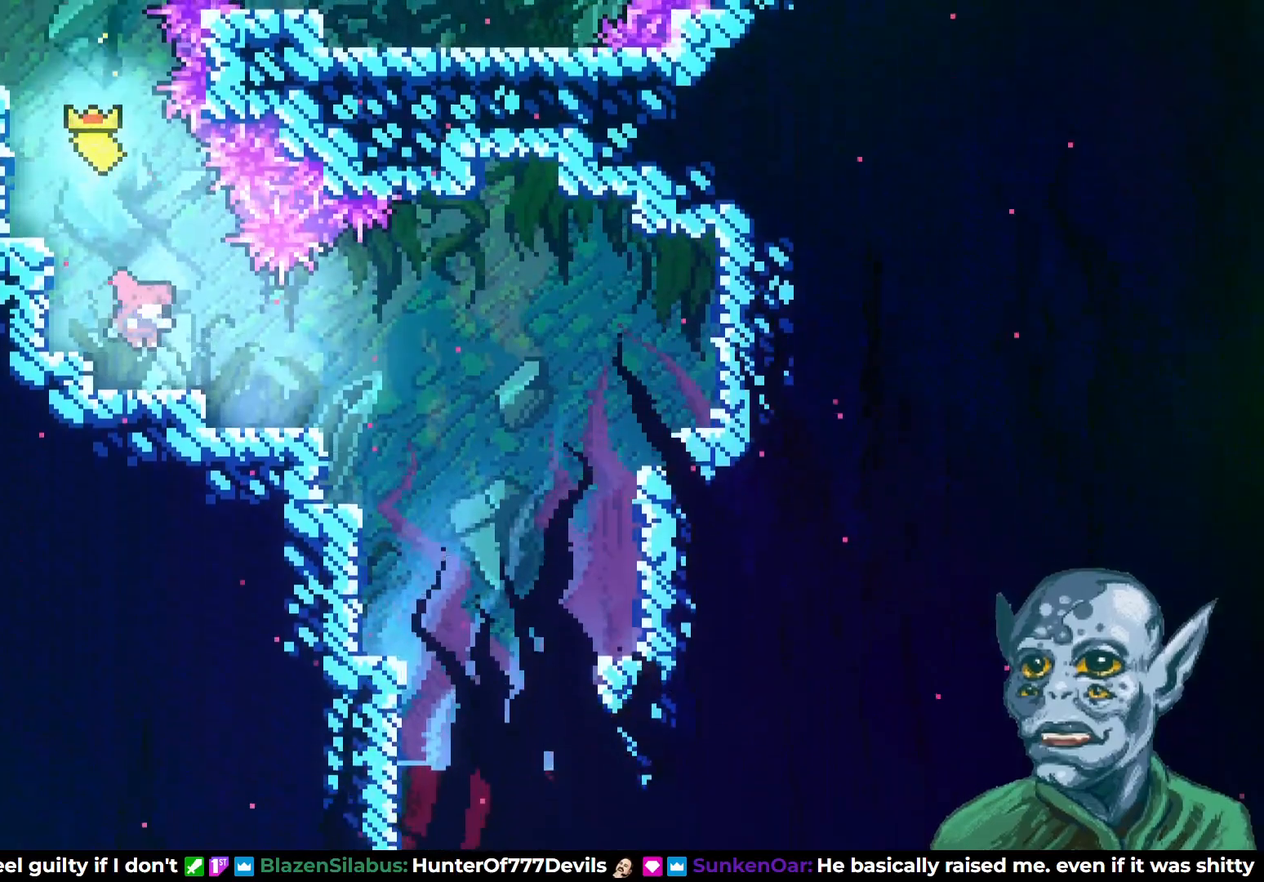
{"buttons": ["DPAD_RIGHT"], "left_stick": "center", "right_stick": "center", "events": [[33, "SQUARE", "down"], [150, "SQUARE", "up"], [250, "DPAD_DOWN", "up"]]}
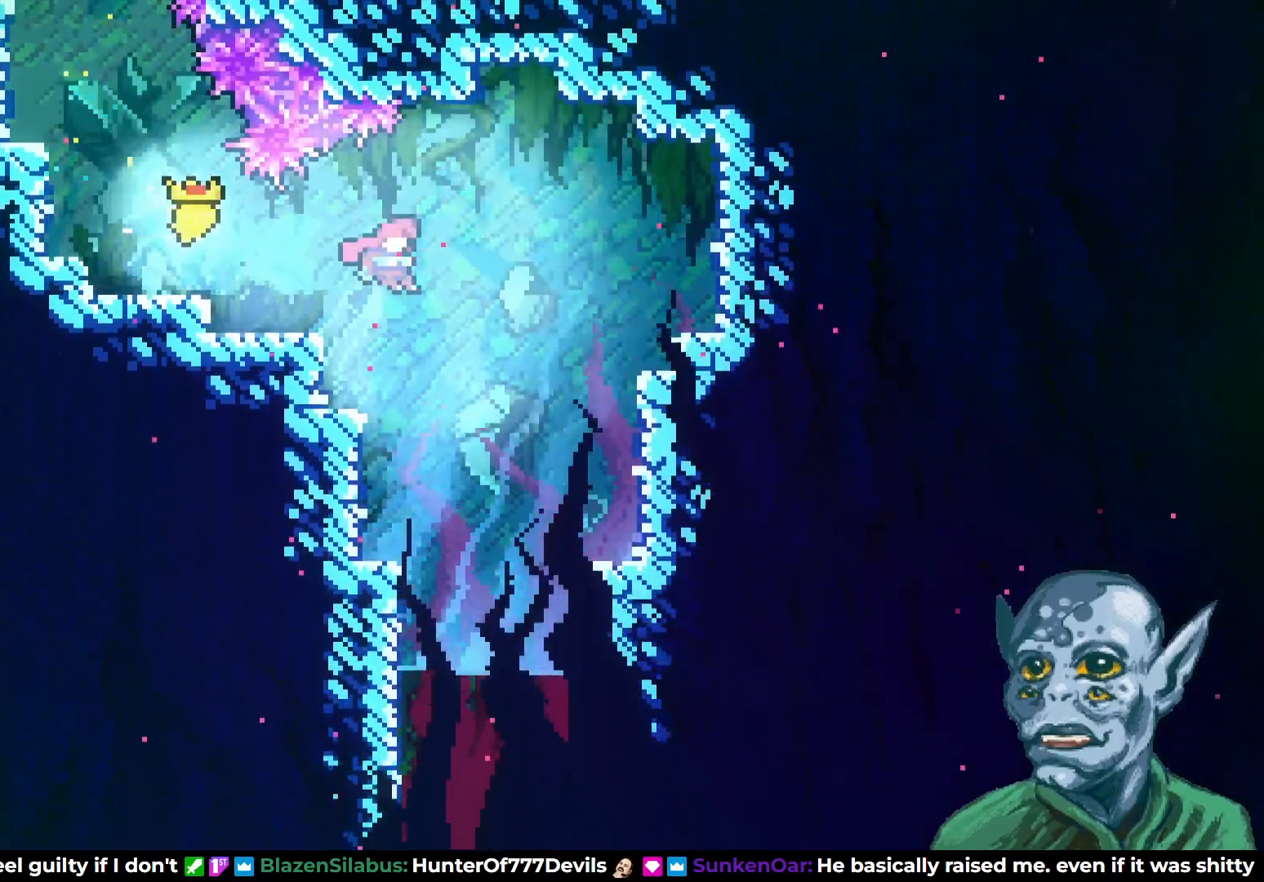
{"buttons": ["DPAD_DOWN"], "left_stick": "center", "right_stick": "center", "events": [[33, "DPAD_DOWN", "down"], [100, "DPAD_RIGHT", "up"], [183, "SQUARE", "down"], [333, "SQUARE", "up"]]}
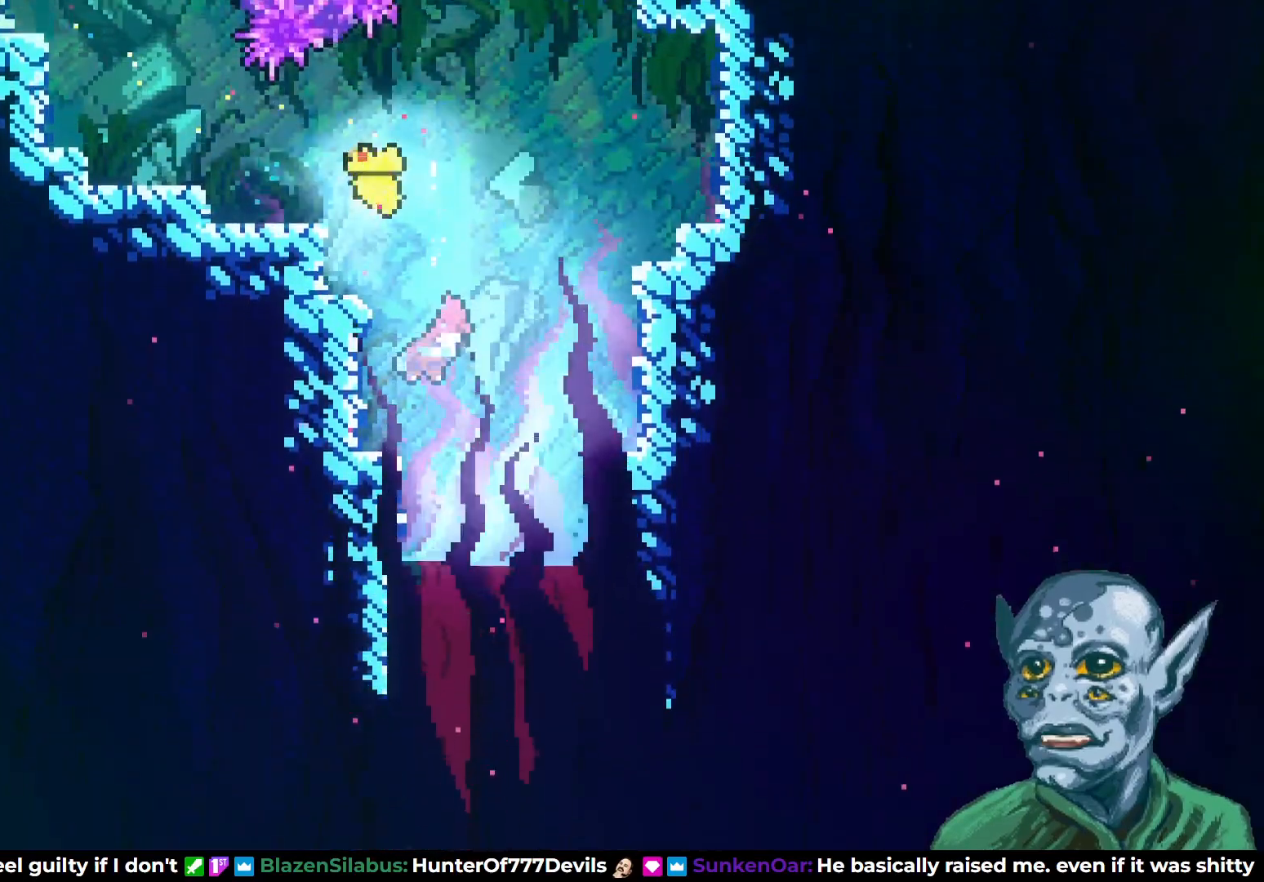
{"buttons": ["DPAD_DOWN"], "left_stick": "center", "right_stick": "center", "events": [[133, "SQUARE", "down"], [233, "SQUARE", "up"], [267, "DPAD_DOWN", "up"], [267, "DPAD_RIGHT", "down"], [450, "DPAD_DOWN", "down"], [483, "DPAD_RIGHT", "up"]]}
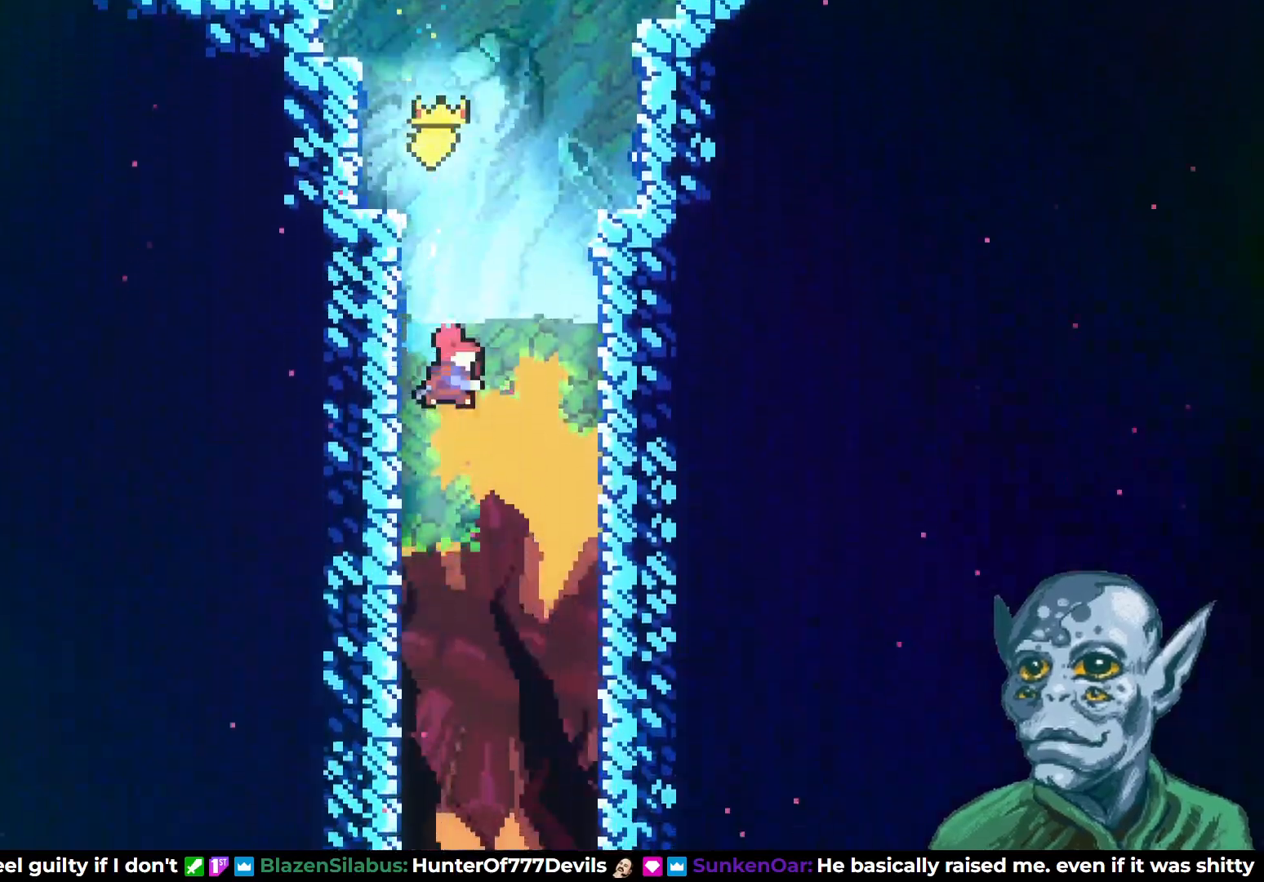
{"buttons": [], "left_stick": "center", "right_stick": "center", "events": [[217, "DPAD_RIGHT", "down"], [233, "DPAD_DOWN", "up"], [250, "DPAD_DOWN", "down"], [317, "DPAD_DOWN", "up"], [350, "DPAD_RIGHT", "up"]]}
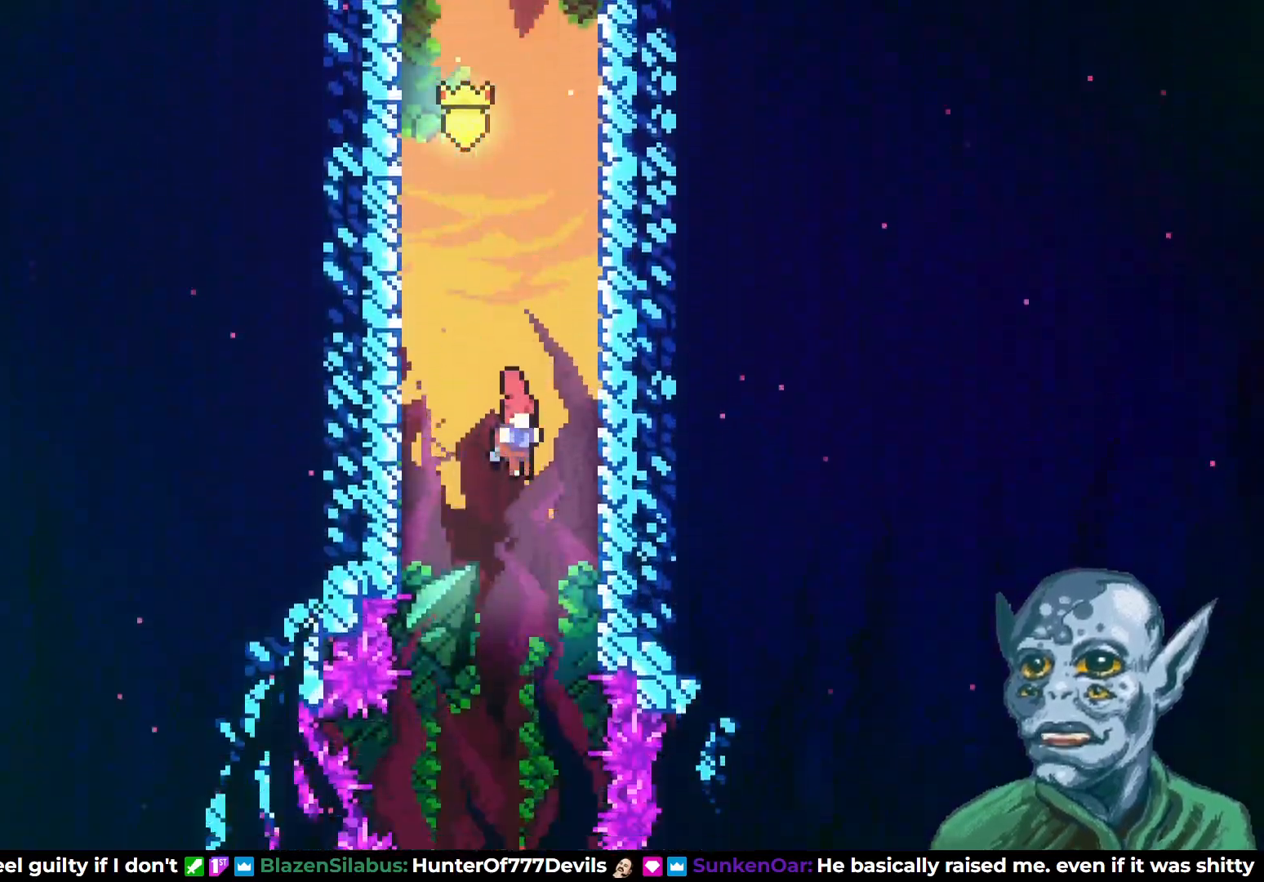
{"buttons": ["DPAD_DOWN"], "left_stick": "center", "right_stick": "center", "events": [[233, "DPAD_DOWN", "down"]]}
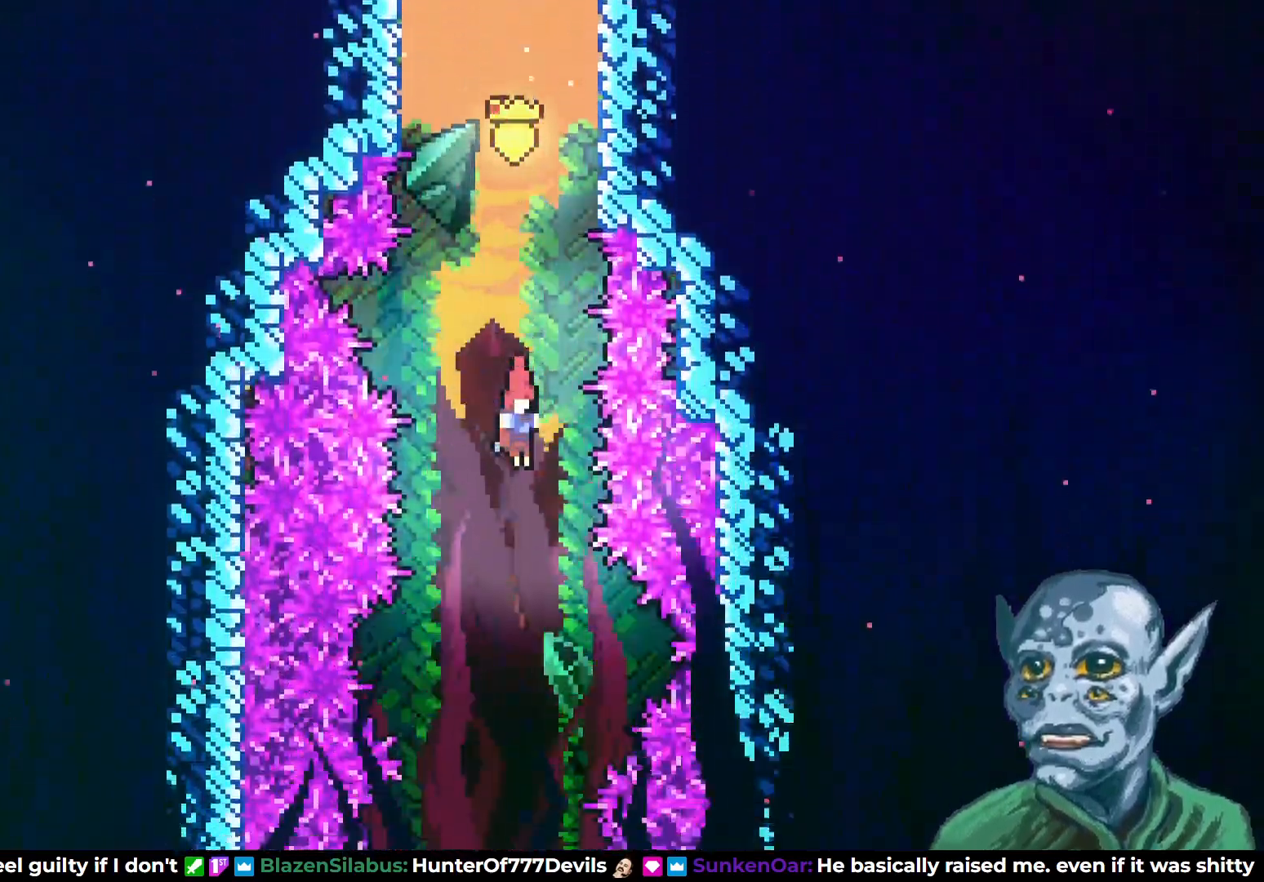
{"buttons": ["DPAD_DOWN"], "left_stick": "center", "right_stick": "center", "events": []}
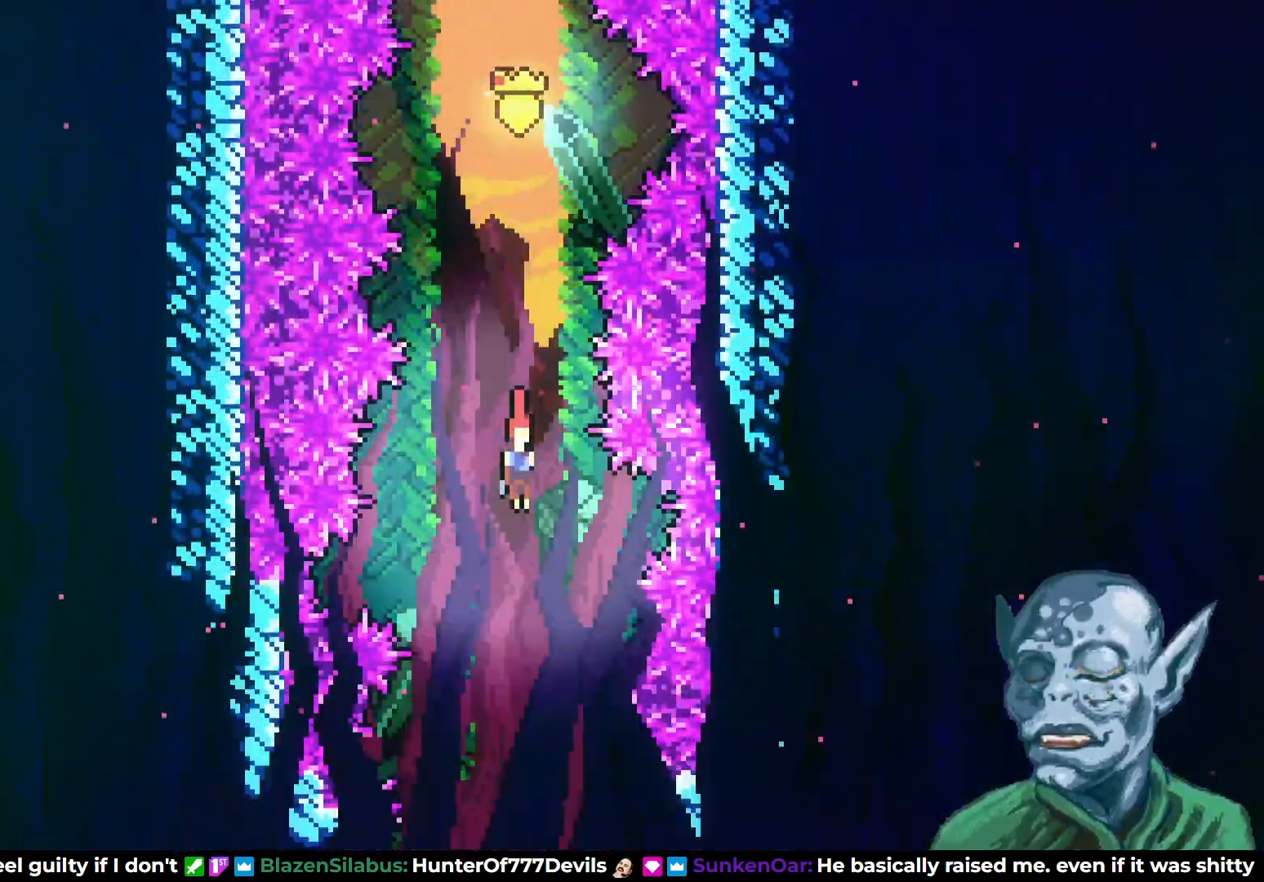
{"buttons": ["DPAD_DOWN"], "left_stick": "center", "right_stick": "center", "events": [[250, "DPAD_RIGHT", "down"], [283, "DPAD_RIGHT", "up"]]}
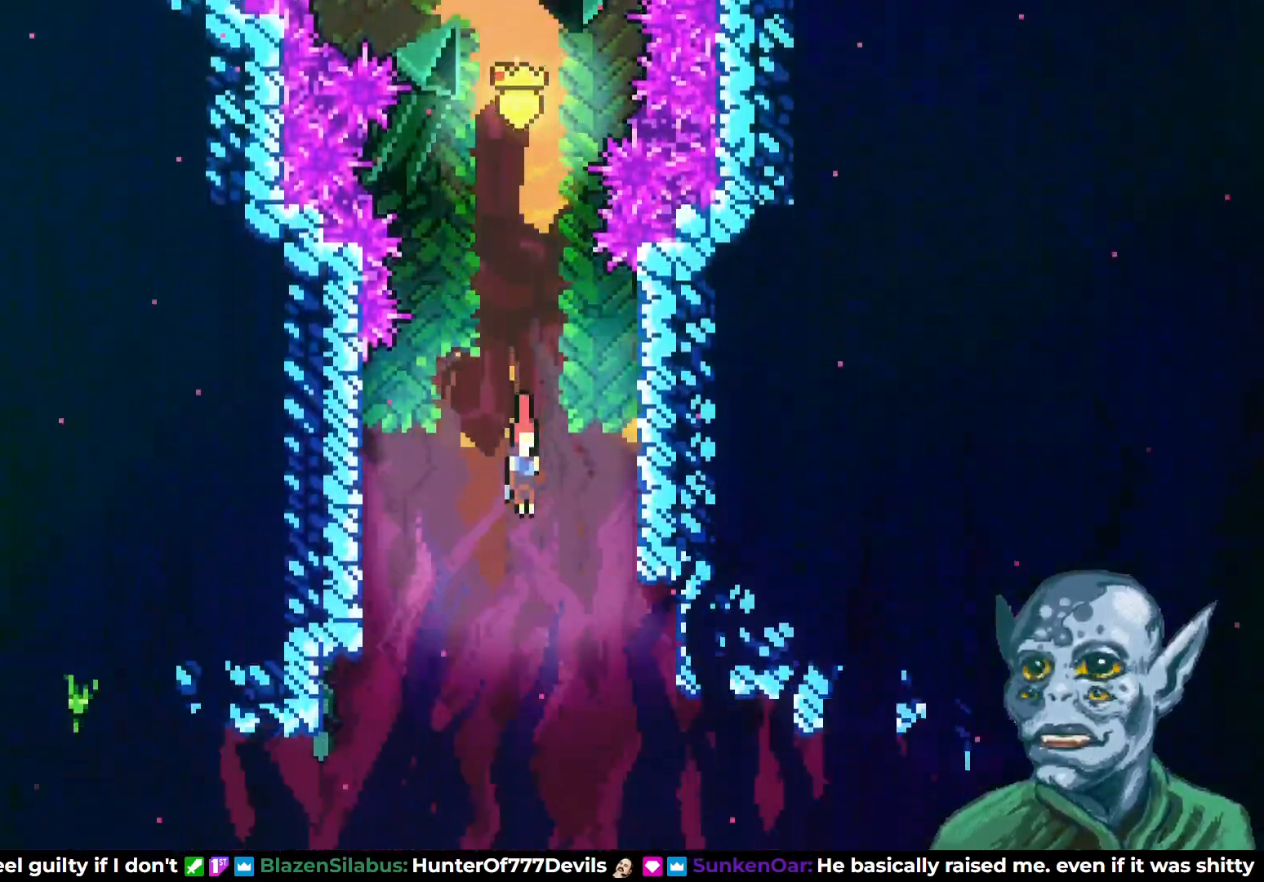
{"buttons": [], "left_stick": "center", "right_stick": "center", "events": [[367, "DPAD_DOWN", "up"]]}
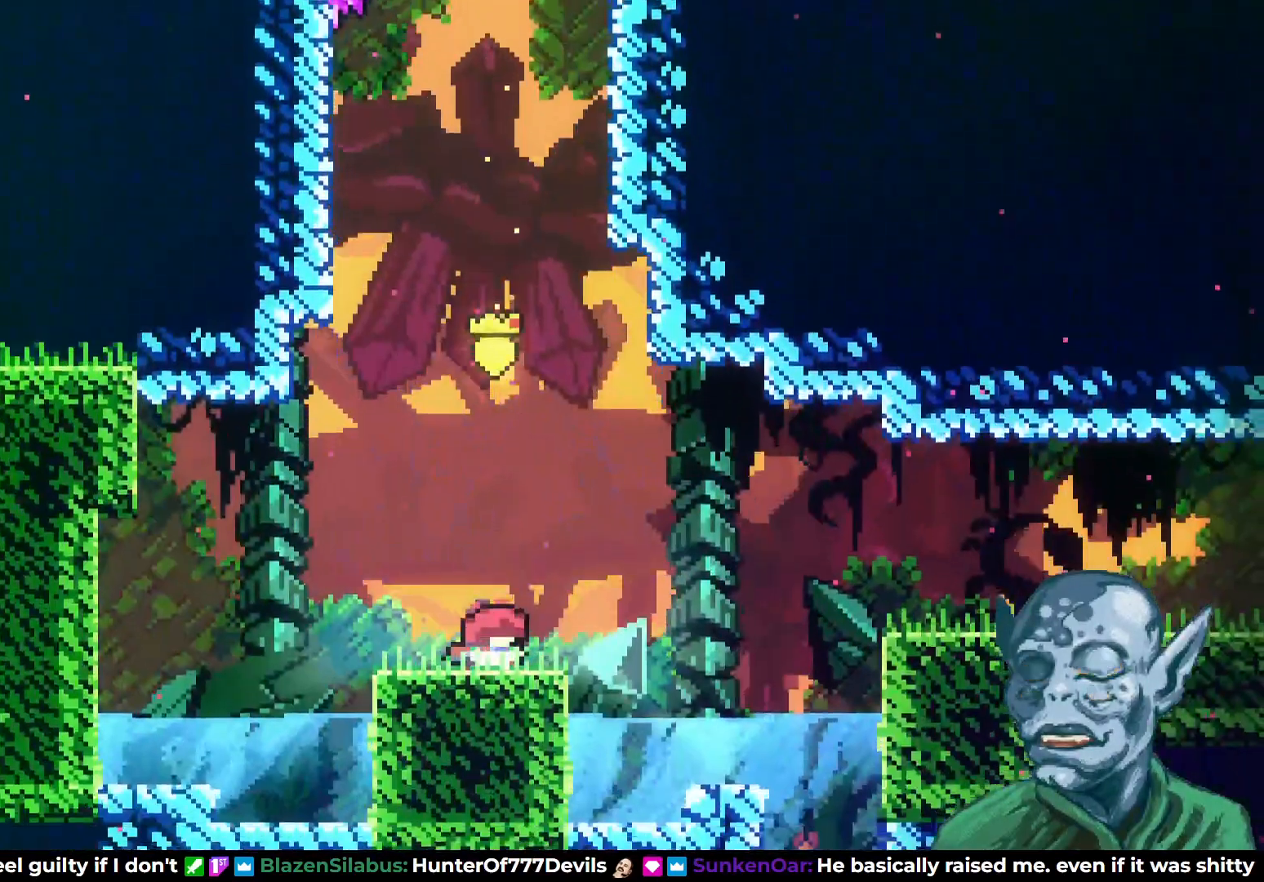
{"buttons": ["CROSS", "DPAD_RIGHT"], "left_stick": "center", "right_stick": "center", "events": [[67, "DPAD_RIGHT", "down"], [317, "CROSS", "down"]]}
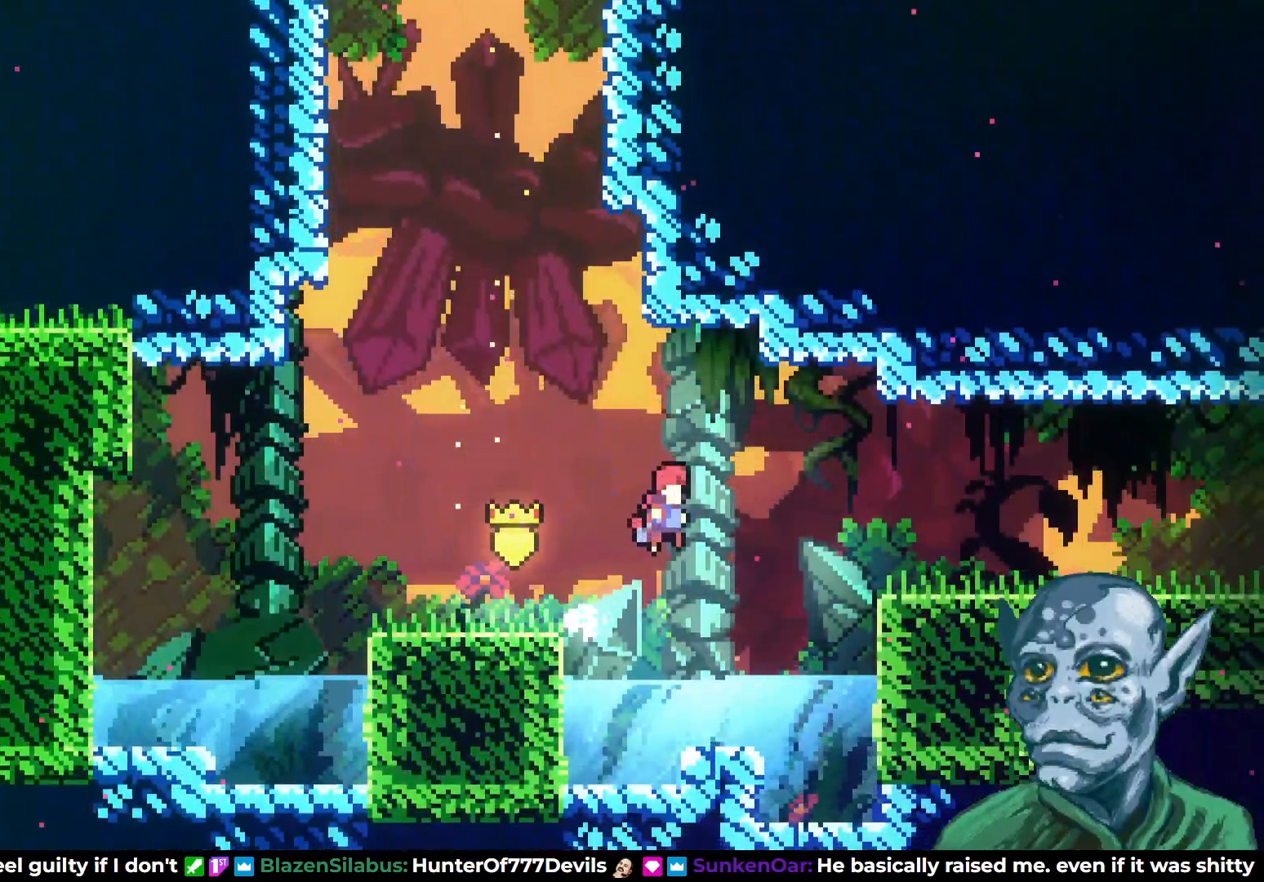
{"buttons": ["DPAD_RIGHT"], "left_stick": "center", "right_stick": "center", "events": [[17, "CROSS", "up"], [67, "SQUARE", "down"], [183, "SQUARE", "up"]]}
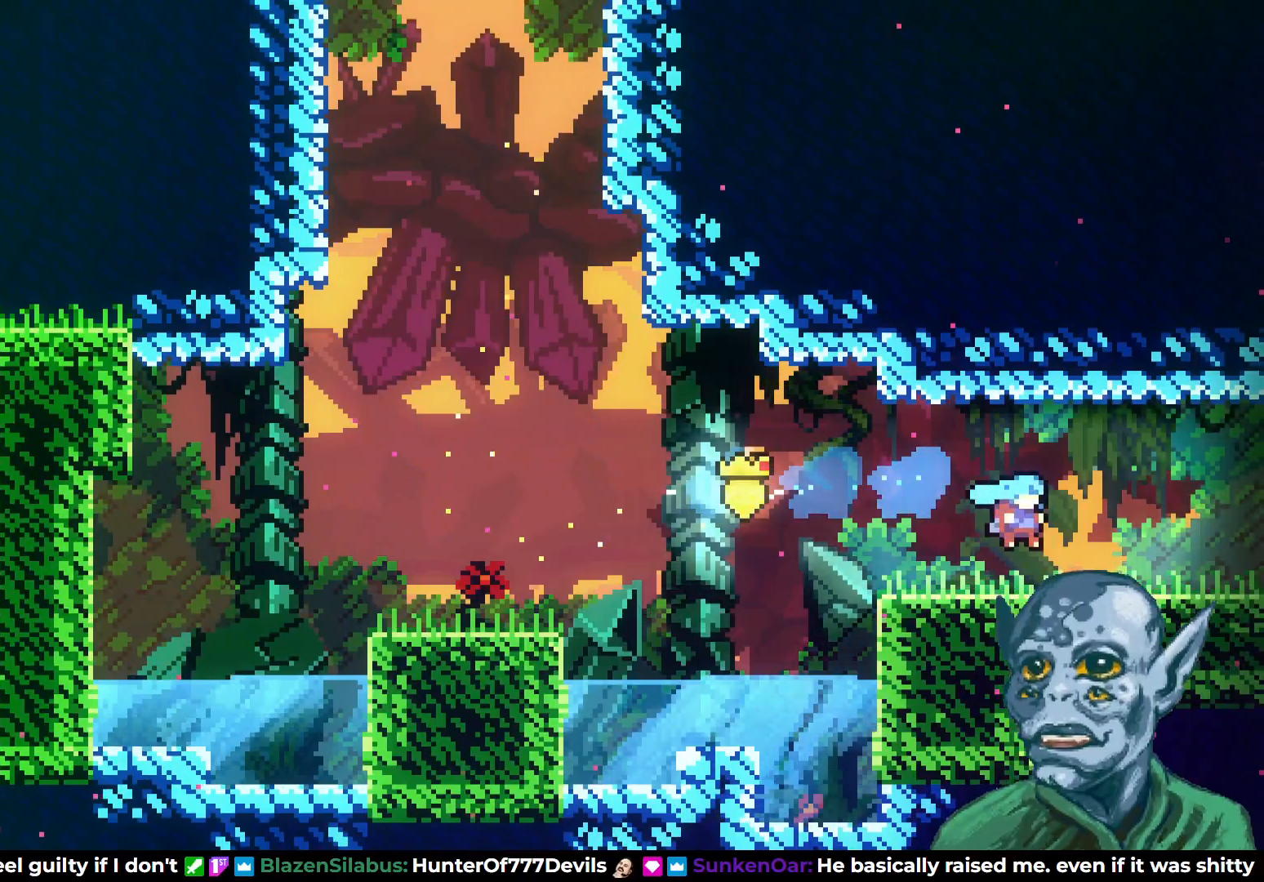
{"buttons": [], "left_stick": "center", "right_stick": "center", "events": [[450, "DPAD_RIGHT", "up"]]}
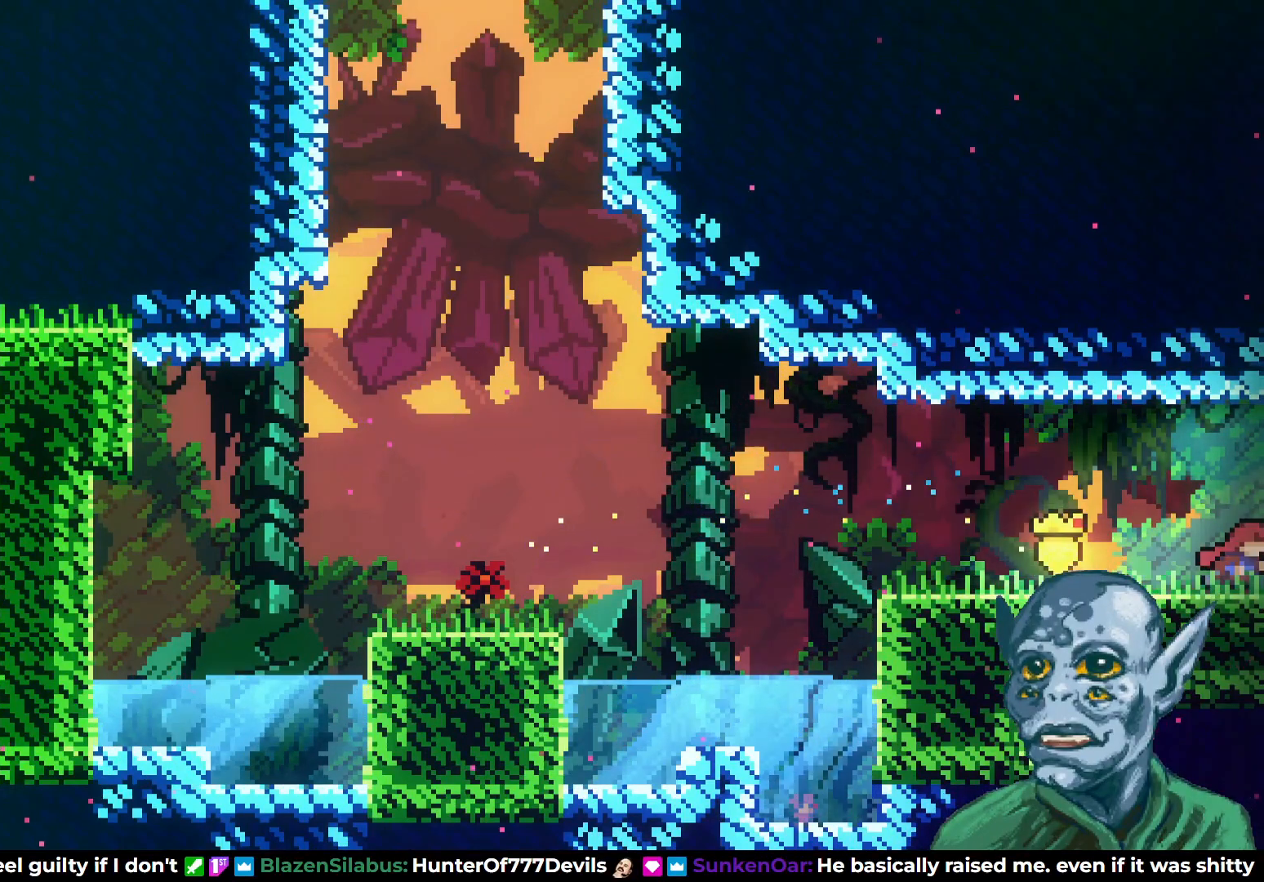
{"buttons": [], "left_stick": "center", "right_stick": "center", "events": []}
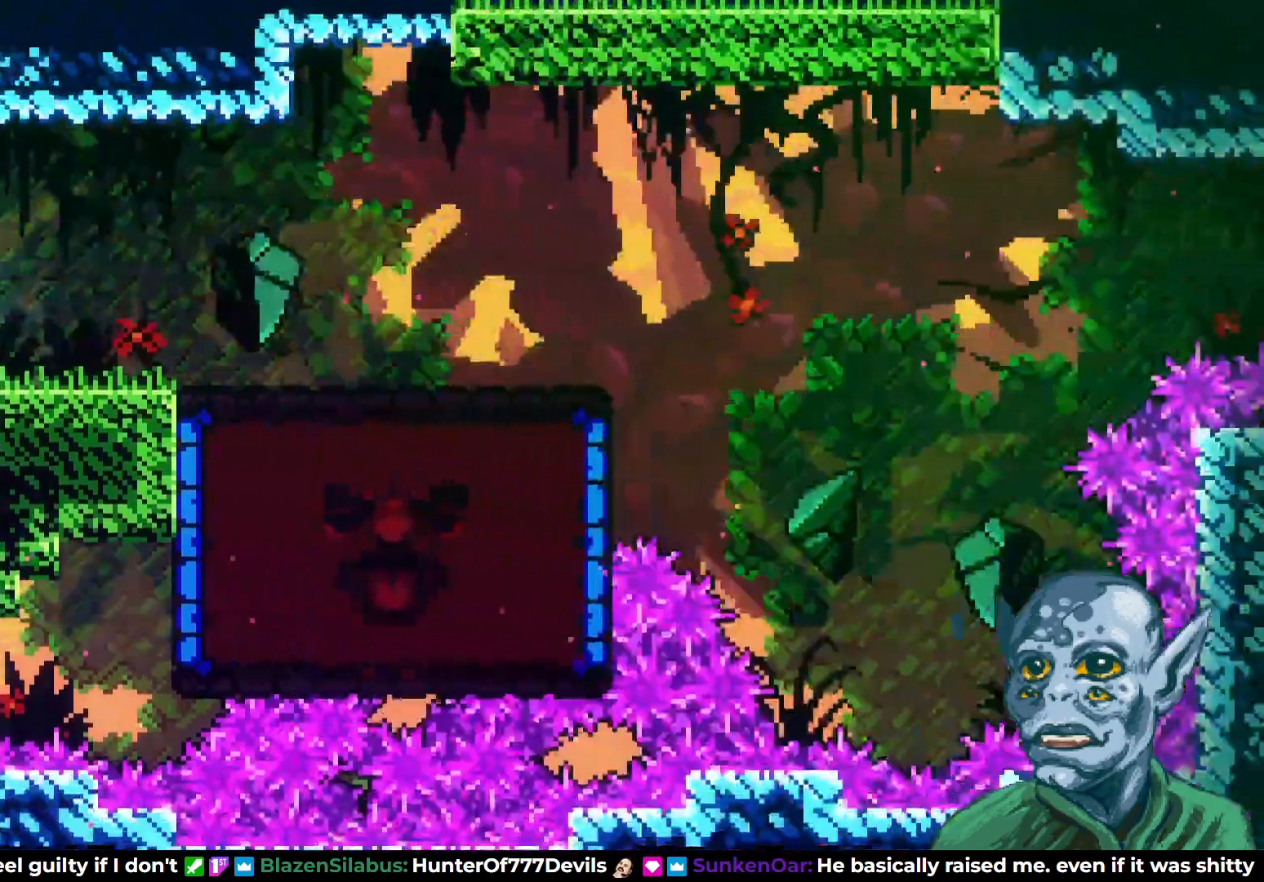
{"buttons": ["DPAD_RIGHT"], "left_stick": "center", "right_stick": "center", "events": [[183, "DPAD_RIGHT", "down"]]}
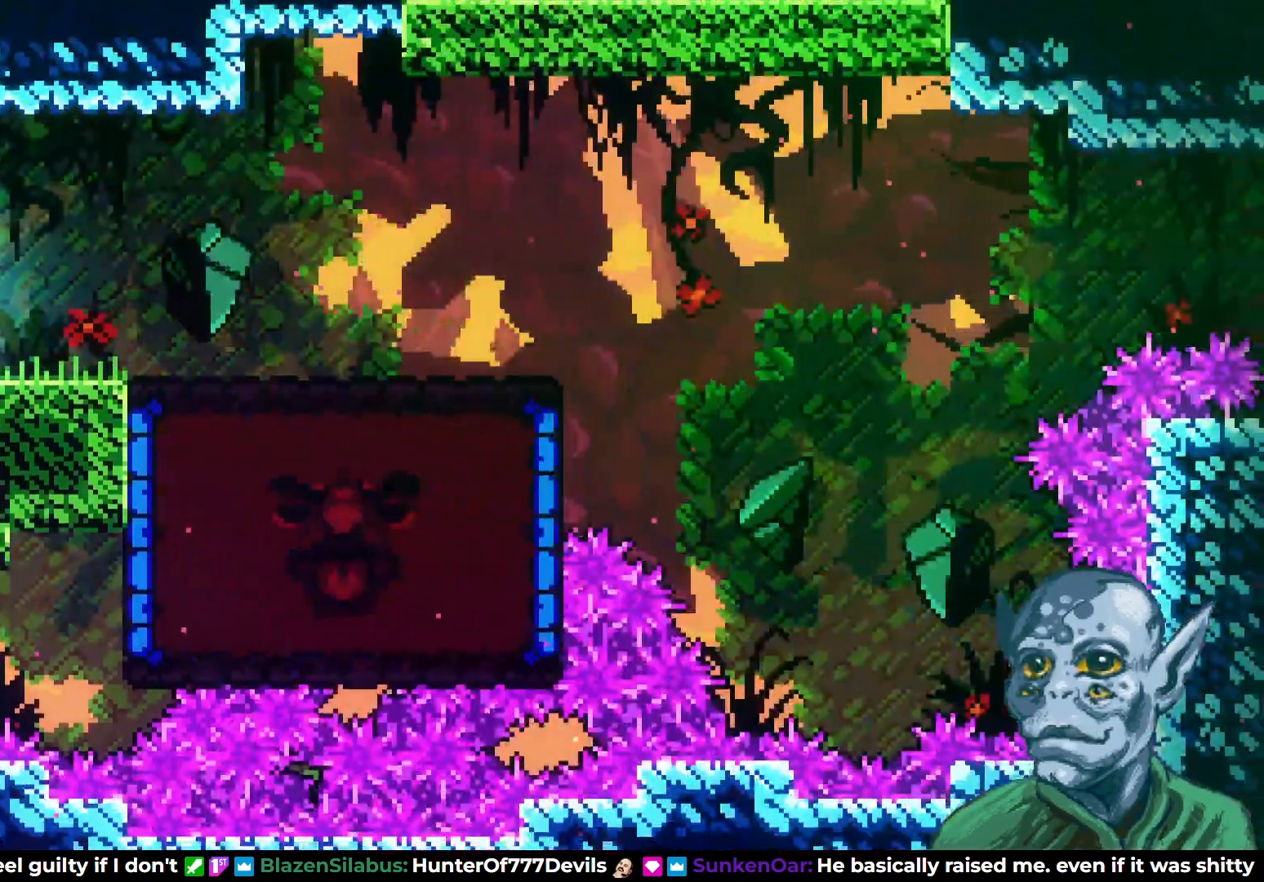
{"buttons": [], "left_stick": "center", "right_stick": "center", "events": [[167, "DPAD_RIGHT", "up"]]}